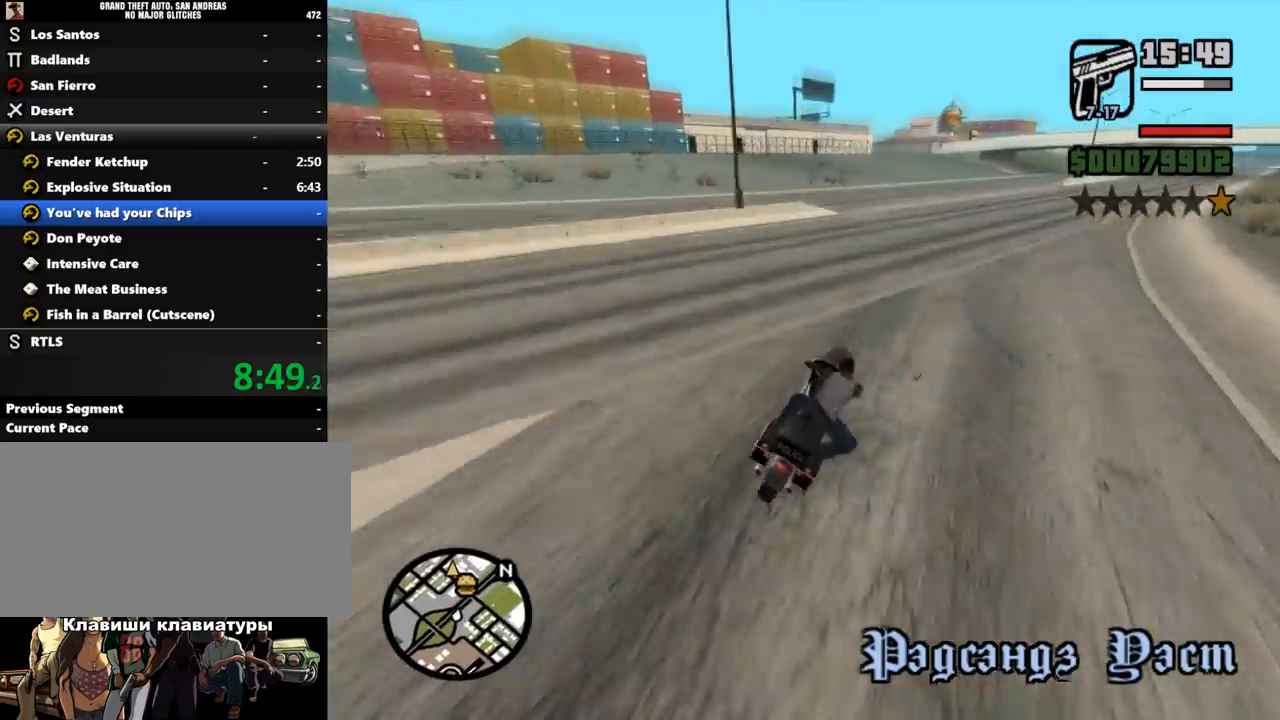
Gameplay with keyboard and mouse; each line is a JSON object with the keys and mouse buttons held at the frame after it. "events" lists presses ("down") and releases ("up") of ".", "/", "0", "1", "2", "3", "4", "5", "6", "7", "8", "9", "a", "alt_l", "alt_r", "b", "backslash", "backspace", "c", "caps_lock", "comma", "ctrl_l", "ctrl_r", "d", "down", "e", "equals", "escape", "f", "f1", "f10", "f11", "f12", "f2", "f3", "f4", "f5", "f6", "f7", "f8", "f9", "g", "h", "i", "j", "k", "l", "lbracket", "left", "m", "minus", "n", "o", "p", "q", "quote", "r", "rbracket", "return", "right", "s", "semicolon", "shift_l", "shift_r", "space", "super", "t", "tab", "tilde", "u", "up", "v", "w", "x", "y", "z", "mouse_left", "mouse_middle", "mouse_right", "mouse_wheel_up" and "mouse_wheel_down" between this image and that frame as [ms after this image, input, new state], when the widget could be followed in between. "mouse_left", "mouse_middle", "mouse_right", "mouse_wheel_up", "mouse_wheel_down" = the "left", "middle", "right", "wheel_up", "wheel_down" buttons of the "mouse" list. No other keys are recorded. Mouse movement is not recorded.
{"keys": ["w"], "mouse": ["left"], "events": [[33, "mouse_left", "down"], [67, "a", "down"], [133, "mouse_left", "up"], [233, "a", "up"], [233, "mouse_left", "down"], [367, "mouse_left", "up"], [467, "mouse_left", "down"]]}
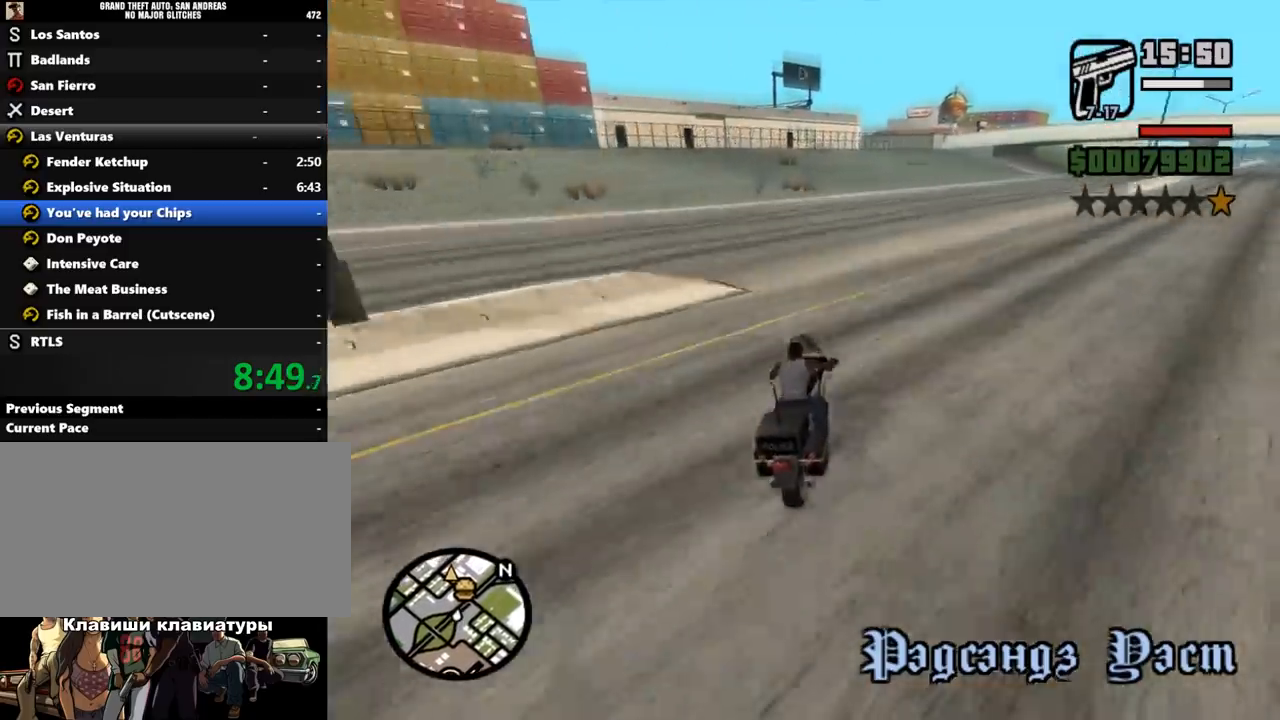
{"keys": ["a", "w"], "mouse": [], "events": [[33, "a", "down"], [33, "mouse_left", "up"], [133, "mouse_left", "down"], [267, "mouse_left", "up"], [367, "mouse_left", "down"], [467, "mouse_left", "up"]]}
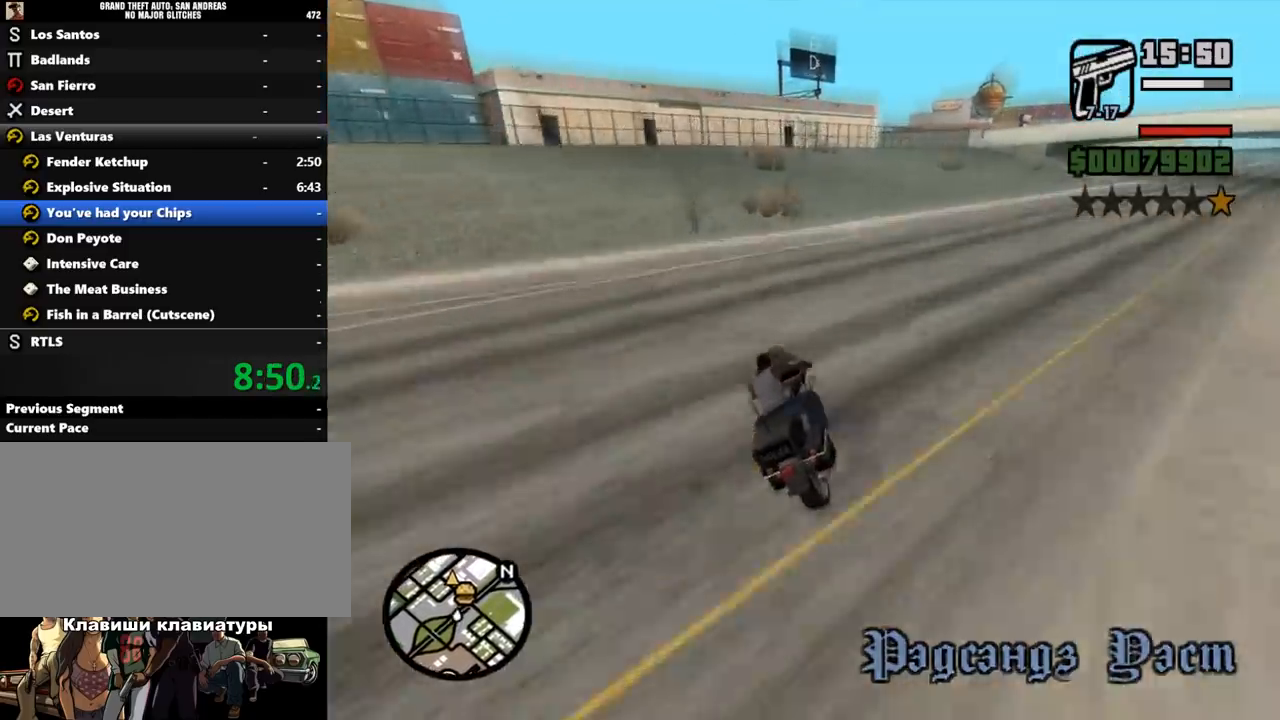
{"keys": [], "mouse": [], "events": [[133, "w", "up"], [167, "a", "up"], [233, "s", "down"], [300, "s", "up"], [400, "s", "down"], [467, "s", "up"]]}
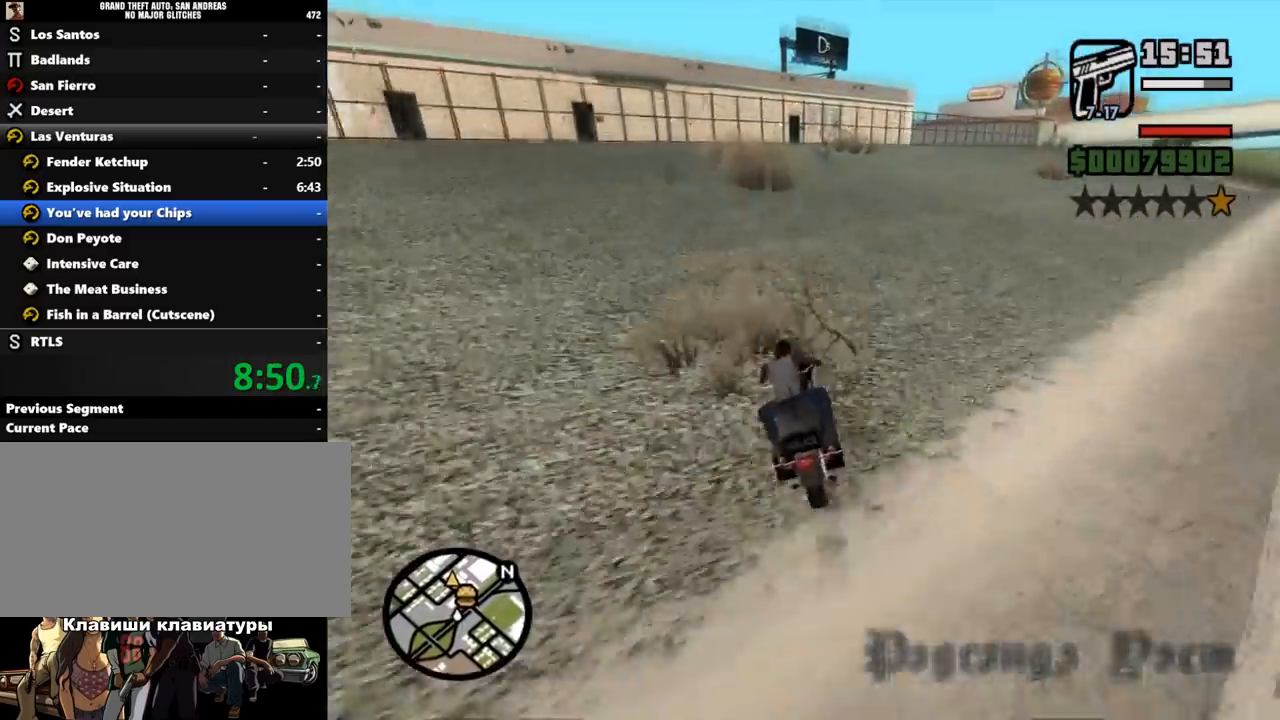
{"keys": ["s"], "mouse": [], "events": [[67, "s", "down"], [133, "s", "up"], [233, "s", "down"]]}
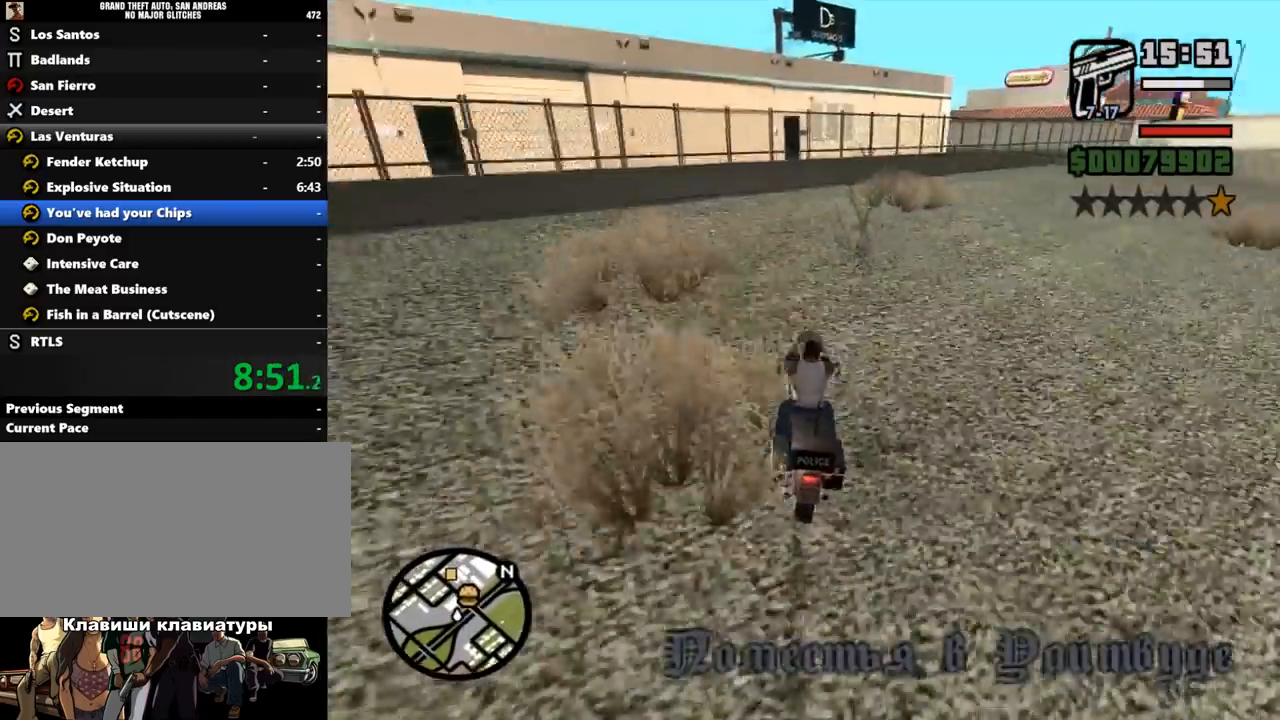
{"keys": [], "mouse": [], "events": [[33, "s", "up"], [67, "a", "down"], [233, "a", "up"]]}
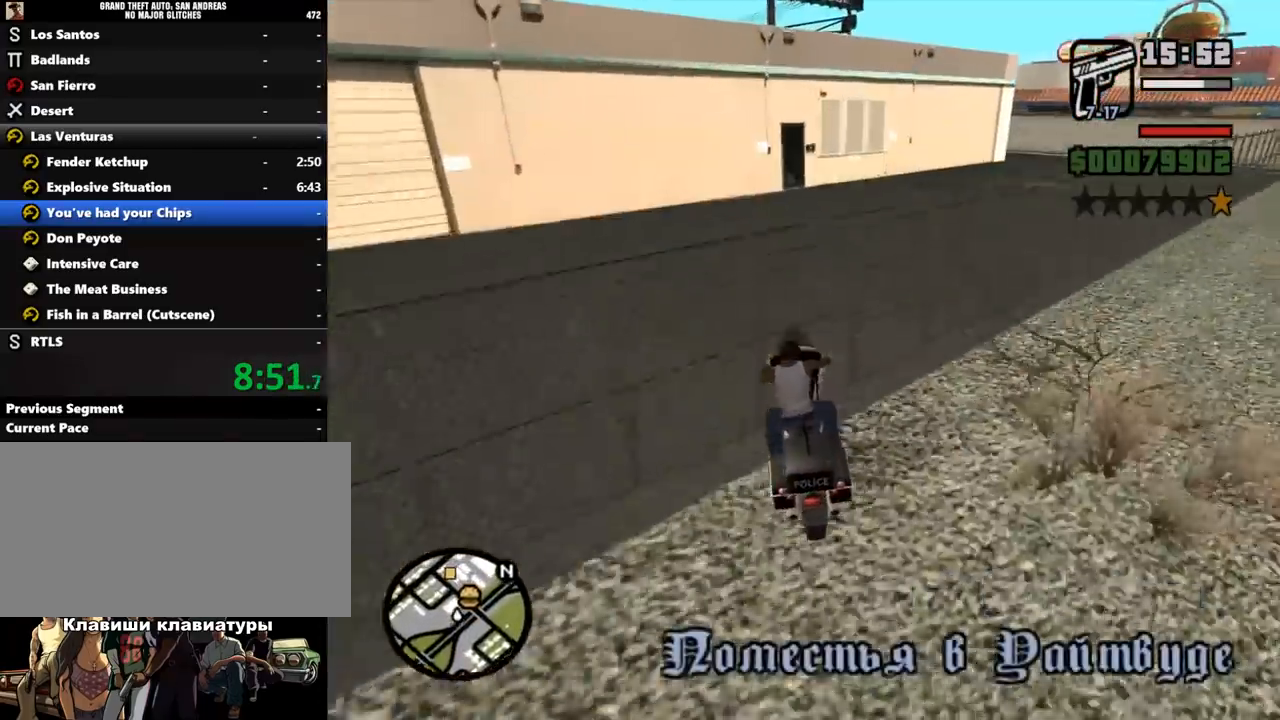
{"keys": ["d"], "mouse": [], "events": [[200, "a", "down"], [400, "a", "up"], [433, "d", "down"]]}
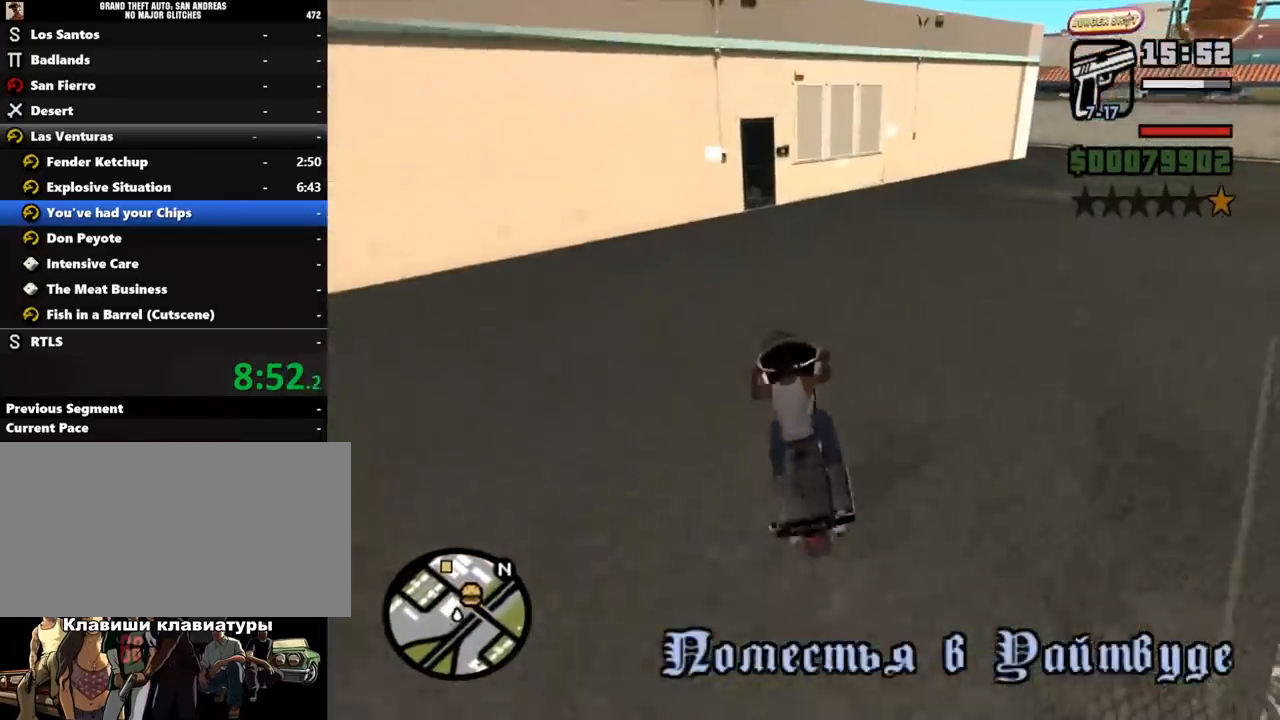
{"keys": ["d", "w"], "mouse": ["left"], "events": [[100, "w", "down"], [133, "mouse_left", "down"], [233, "mouse_left", "up"], [300, "mouse_left", "down"], [367, "mouse_left", "up"], [467, "mouse_left", "down"]]}
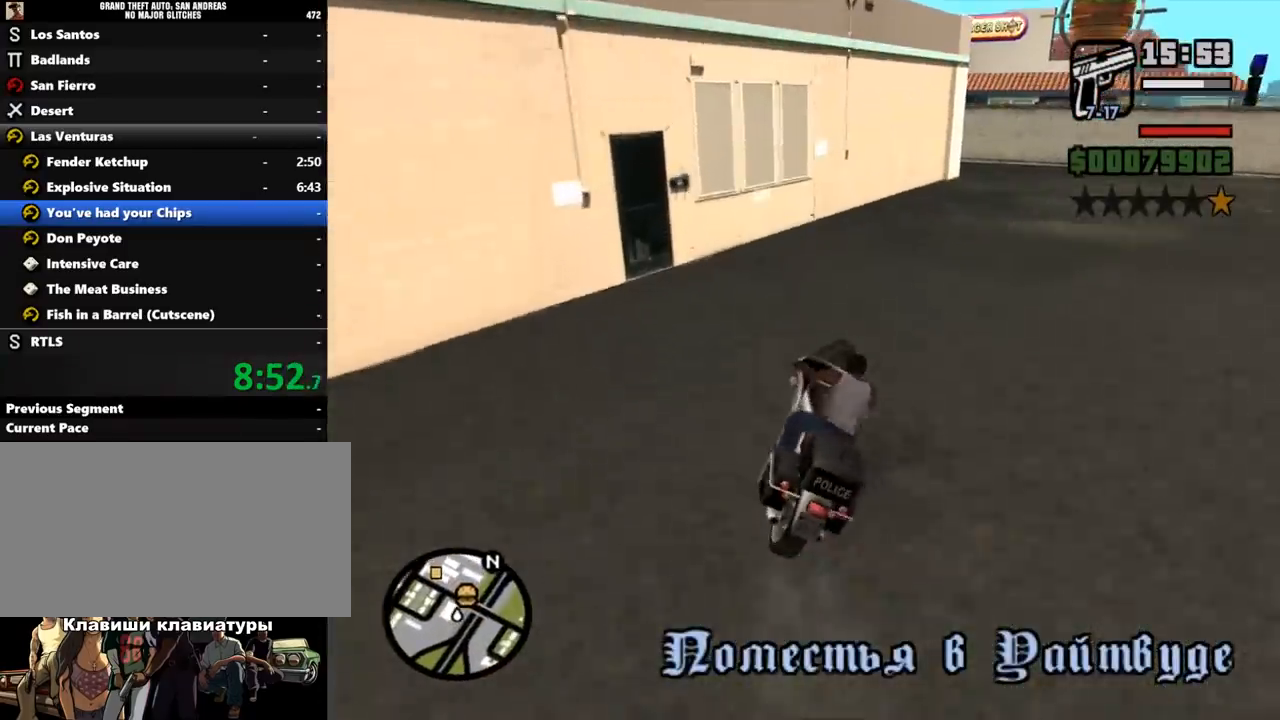
{"keys": ["w"], "mouse": ["left"], "events": [[67, "mouse_left", "up"], [133, "mouse_left", "down"], [200, "mouse_left", "up"], [333, "mouse_left", "down"], [400, "mouse_left", "up"], [433, "d", "up"], [500, "mouse_left", "down"]]}
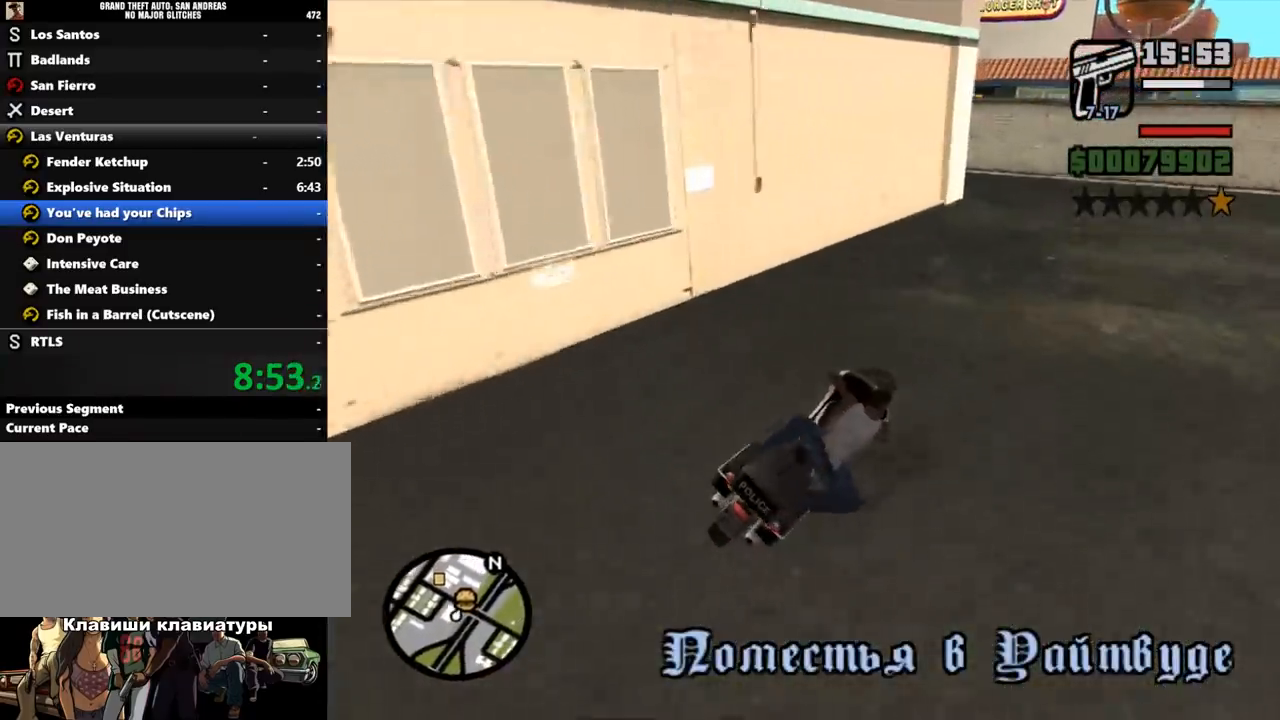
{"keys": ["a", "space"], "mouse": [], "events": [[100, "mouse_left", "up"], [167, "mouse_left", "down"], [300, "a", "down"], [300, "mouse_left", "up"], [400, "mouse_right", "down"], [400, "space", "down"], [400, "w", "up"], [500, "mouse_right", "up"]]}
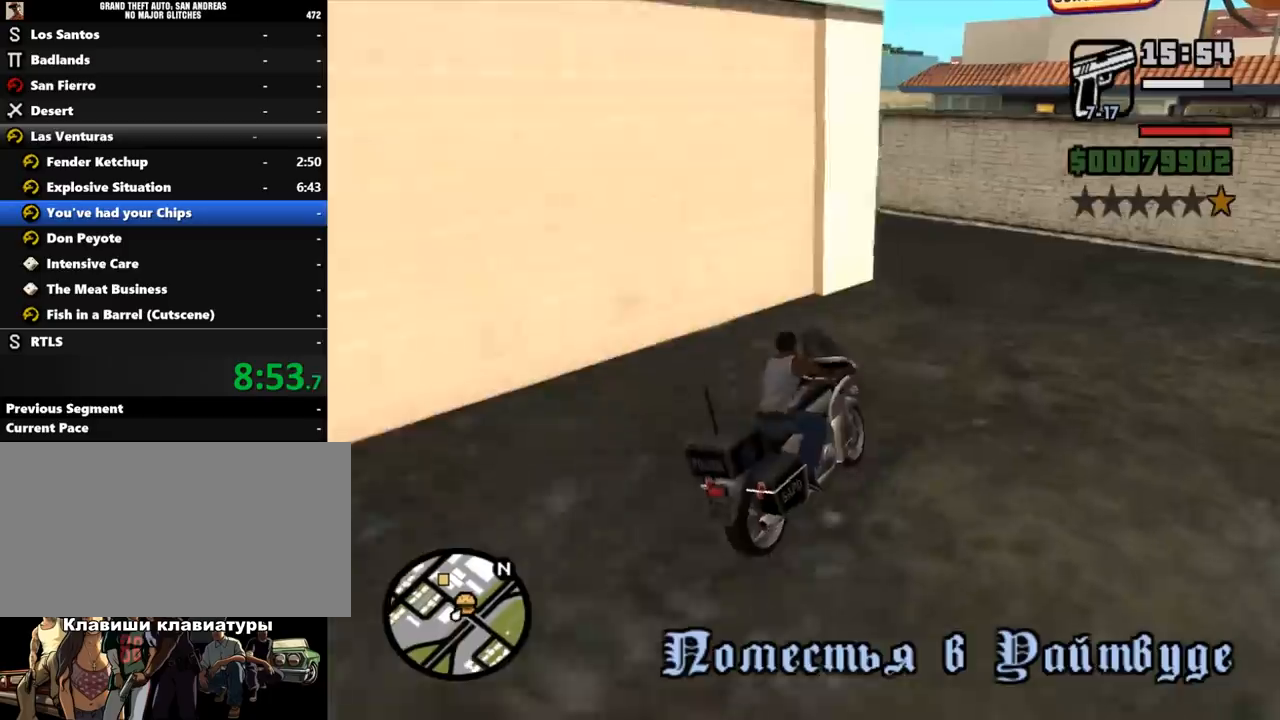
{"keys": ["a", "w"], "mouse": [], "events": [[233, "space", "up"], [233, "w", "down"], [300, "a", "up"], [400, "mouse_left", "down"], [467, "a", "down"], [500, "mouse_left", "up"]]}
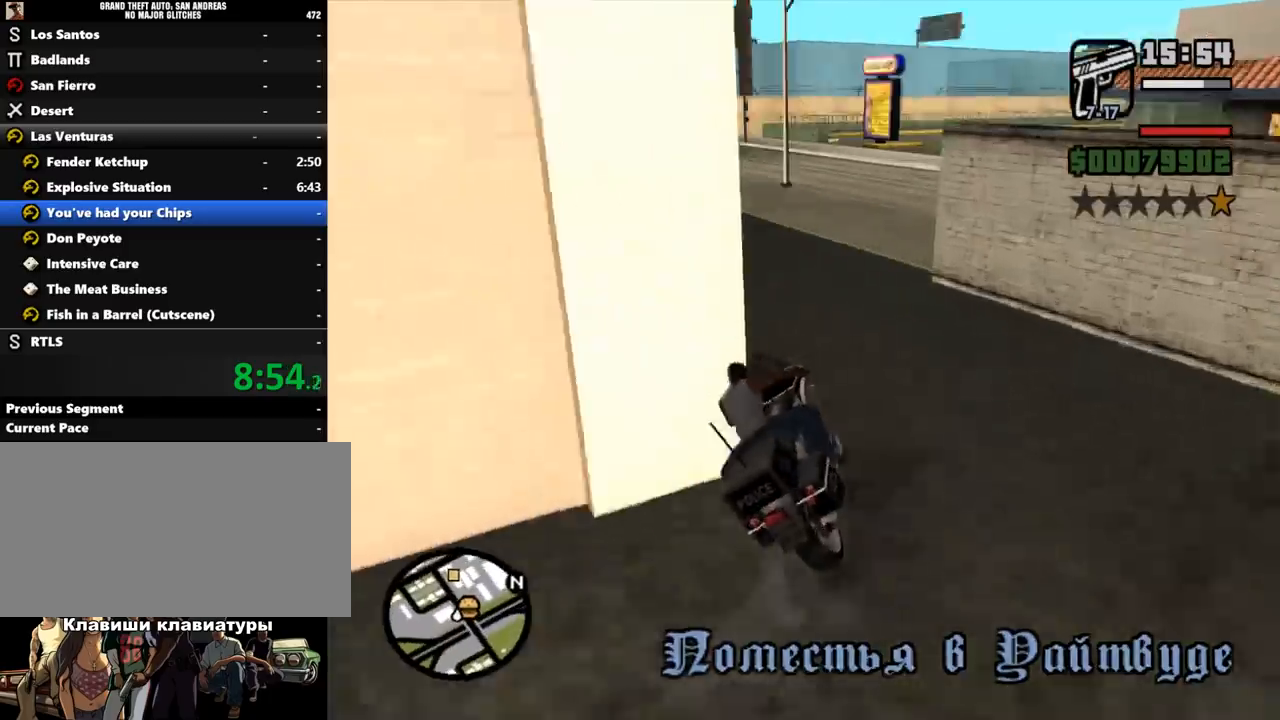
{"keys": ["w"], "mouse": [], "events": [[67, "mouse_left", "down"], [167, "mouse_left", "up"], [233, "a", "up"], [233, "mouse_left", "down"], [333, "mouse_left", "up"], [433, "mouse_left", "down"], [500, "mouse_left", "up"]]}
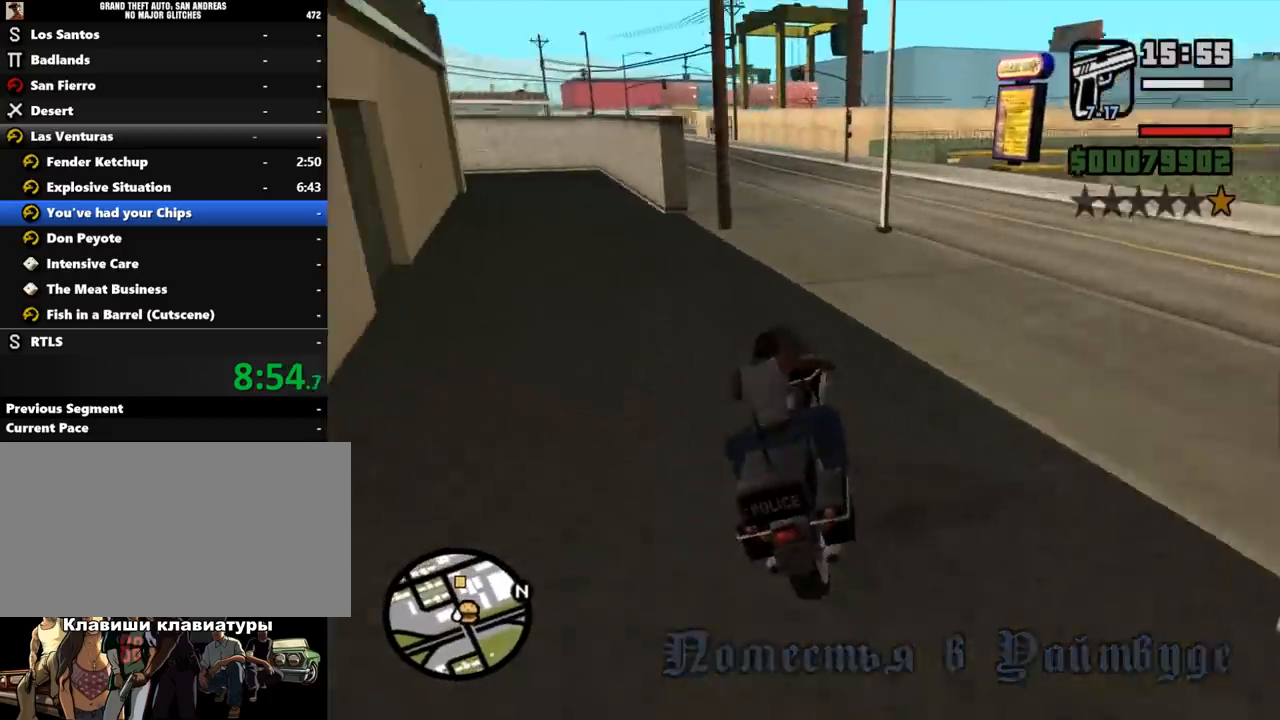
{"keys": ["w"], "mouse": ["left"], "events": [[67, "mouse_left", "down"], [133, "a", "down"], [200, "mouse_left", "up"], [267, "mouse_left", "down"], [367, "mouse_left", "up"], [467, "mouse_left", "down"], [500, "a", "up"]]}
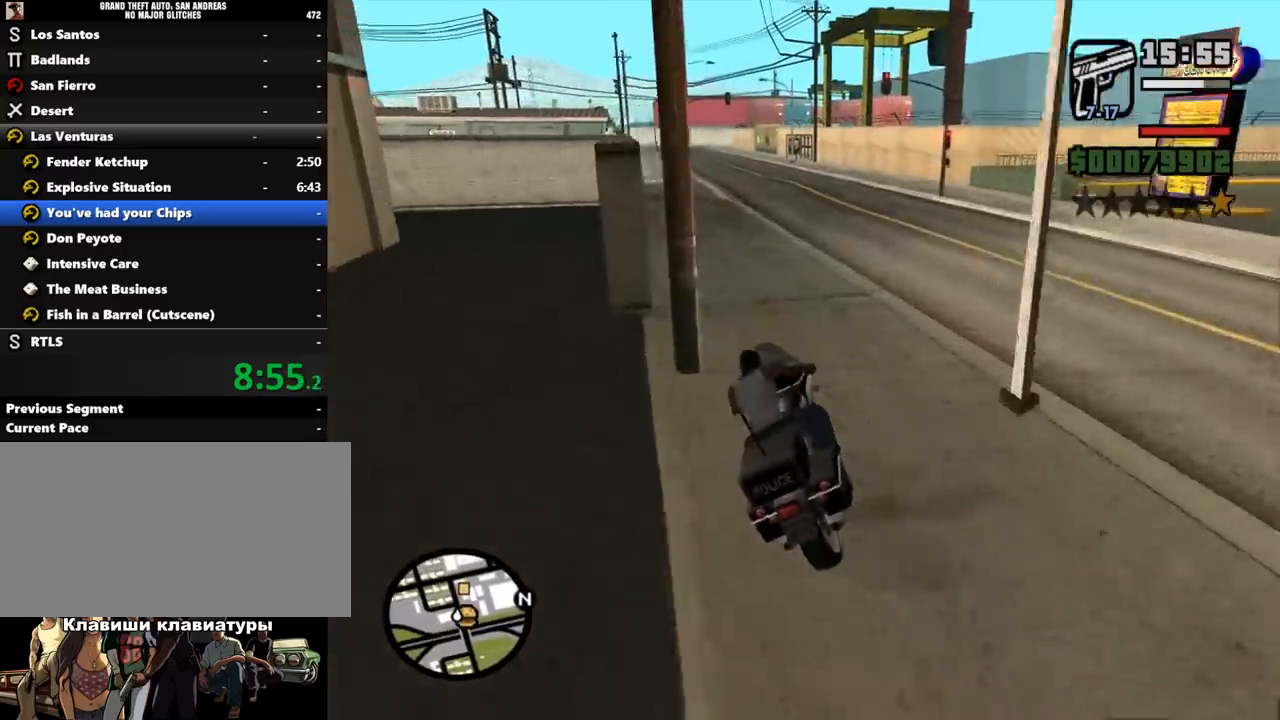
{"keys": ["w"], "mouse": ["left"], "events": [[67, "mouse_left", "up"], [133, "mouse_left", "down"], [233, "mouse_left", "up"], [300, "mouse_left", "down"], [400, "mouse_left", "up"], [467, "mouse_left", "down"]]}
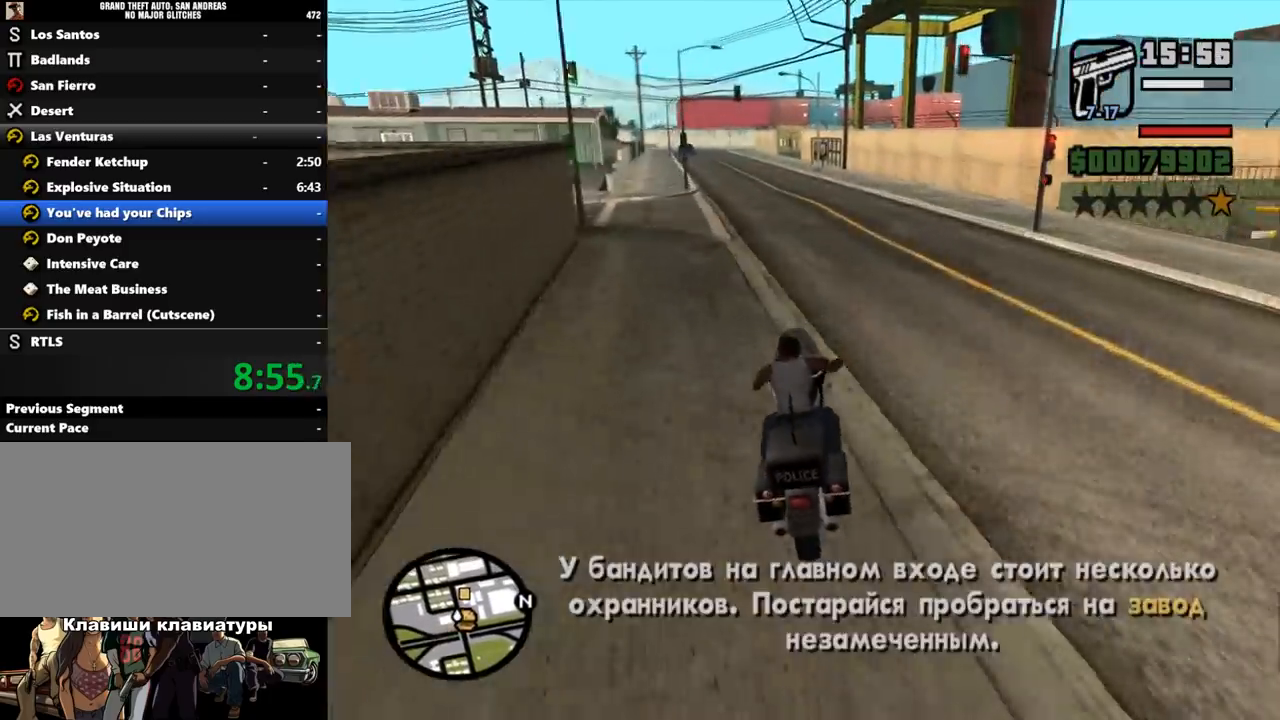
{"keys": ["w"], "mouse": [], "events": [[100, "mouse_left", "up"], [167, "mouse_left", "down"], [233, "a", "down"], [300, "mouse_left", "up"], [367, "mouse_left", "down"], [400, "a", "up"], [467, "mouse_left", "up"]]}
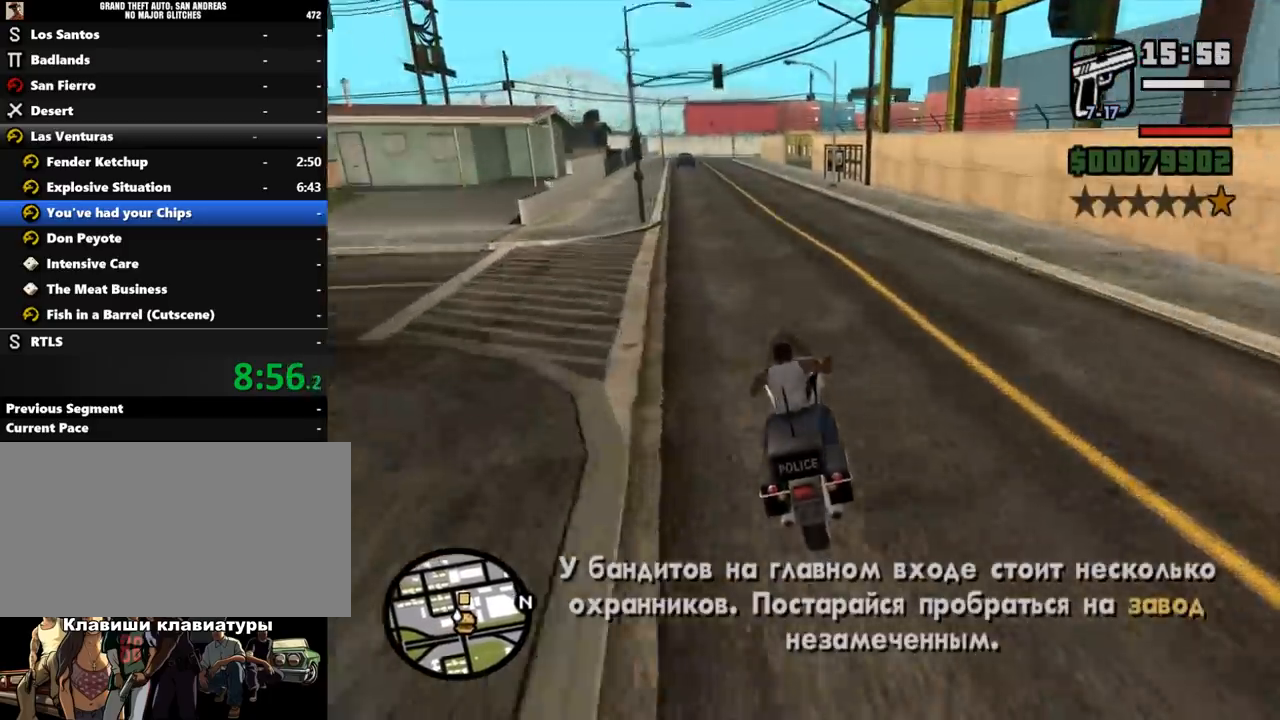
{"keys": ["a", "w"], "mouse": ["left"], "events": [[33, "mouse_left", "down"], [167, "mouse_left", "up"], [233, "mouse_left", "down"], [367, "mouse_left", "up"], [433, "mouse_left", "down"], [467, "a", "down"]]}
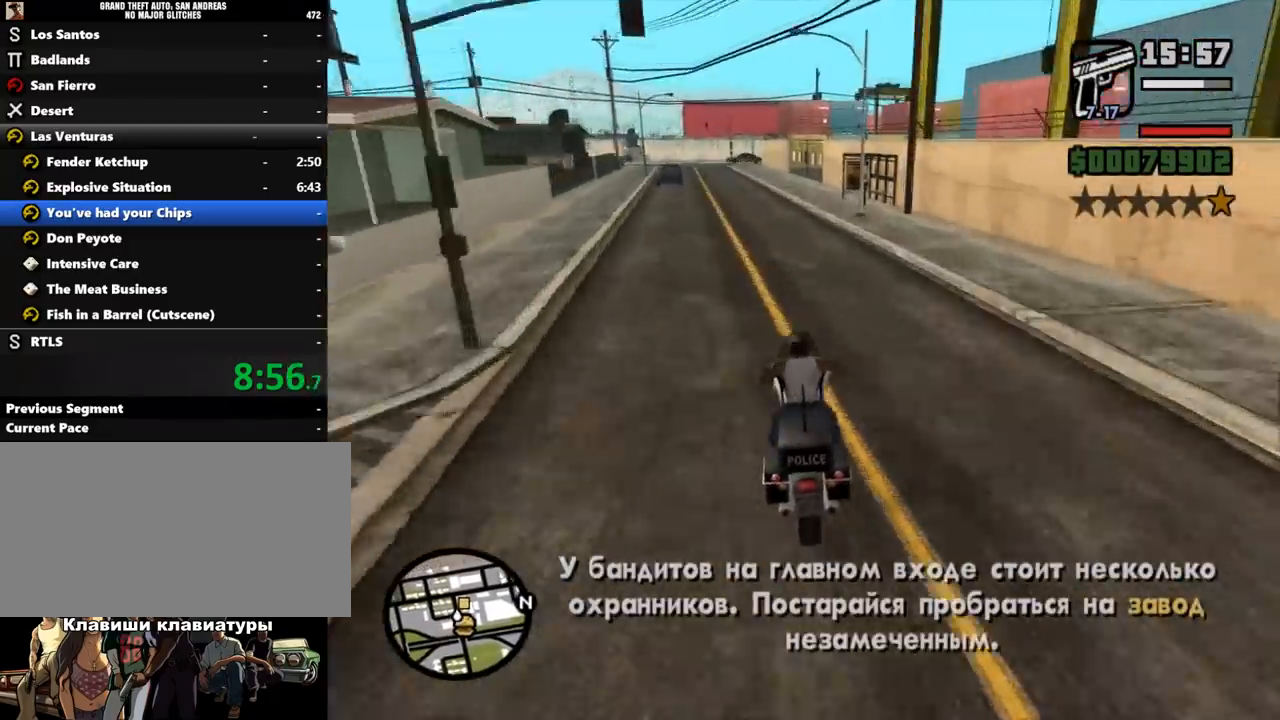
{"keys": ["a"], "mouse": [], "events": [[33, "mouse_left", "up"], [67, "a", "up"], [267, "a", "down"], [367, "w", "up"]]}
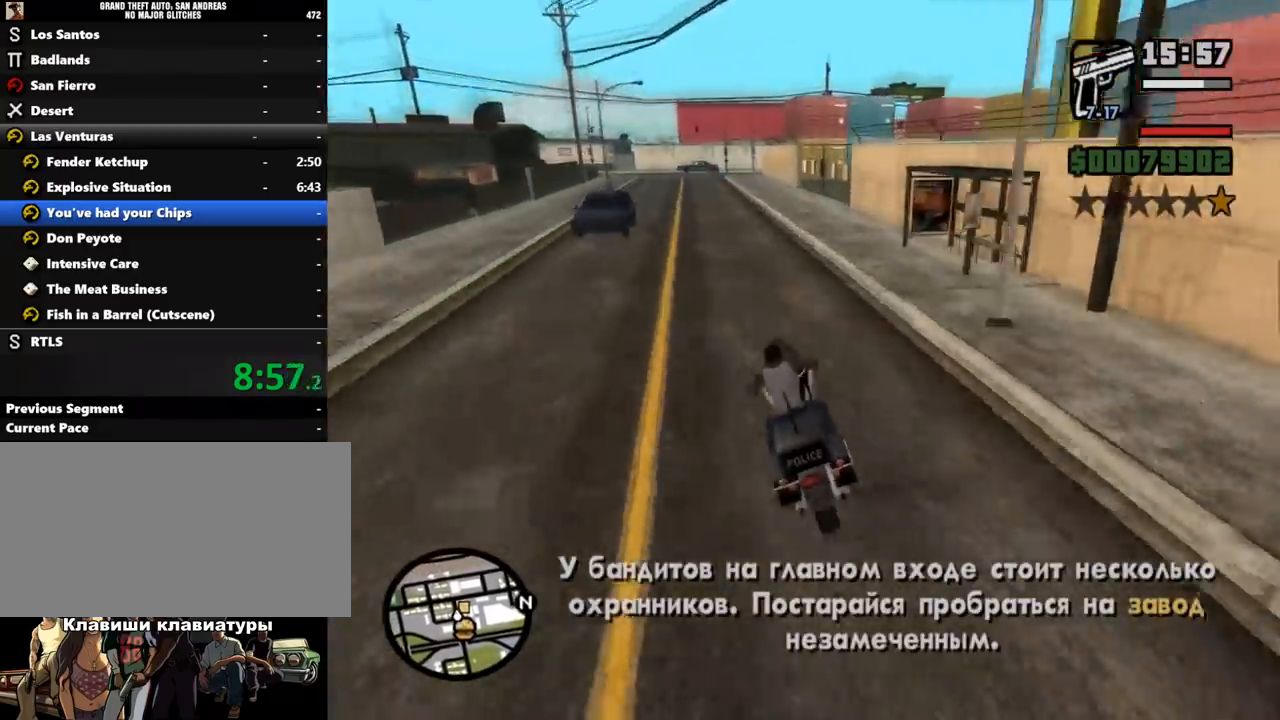
{"keys": ["s"], "mouse": [], "events": [[67, "a", "up"], [400, "s", "down"]]}
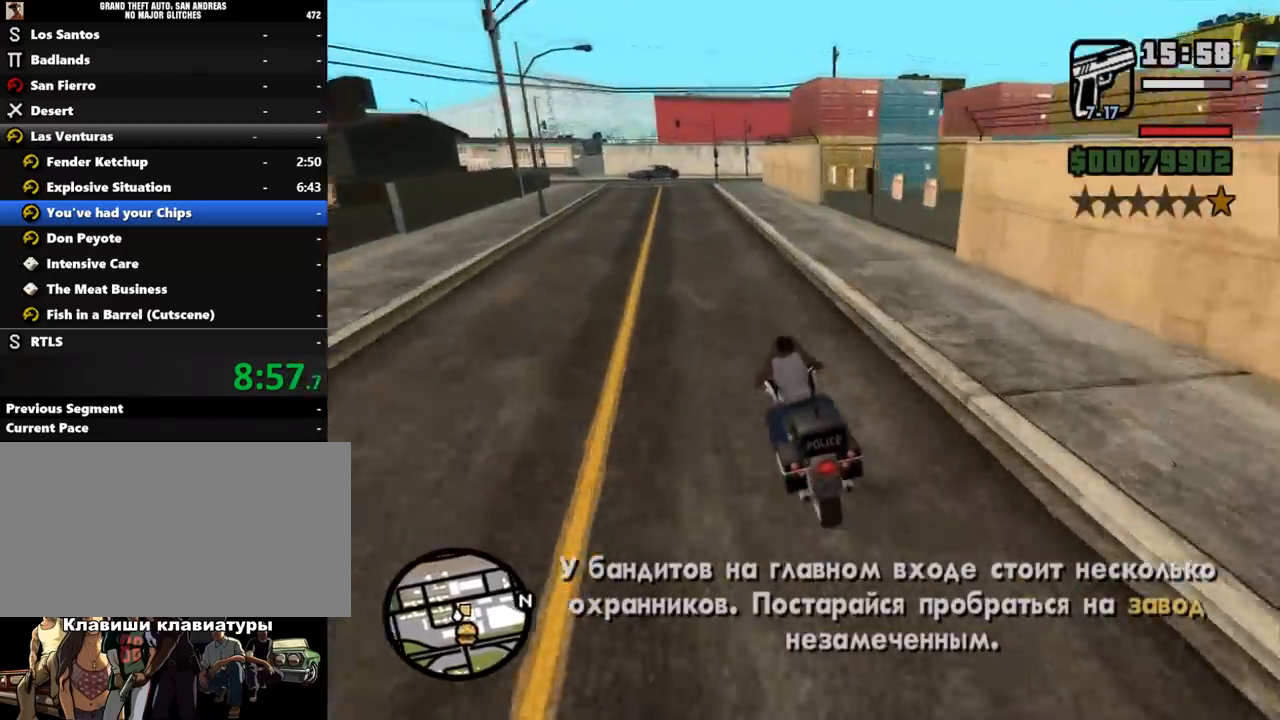
{"keys": ["d", "space"], "mouse": ["right"], "events": [[33, "d", "down"], [33, "mouse_right", "down"], [67, "space", "down"], [100, "s", "up"]]}
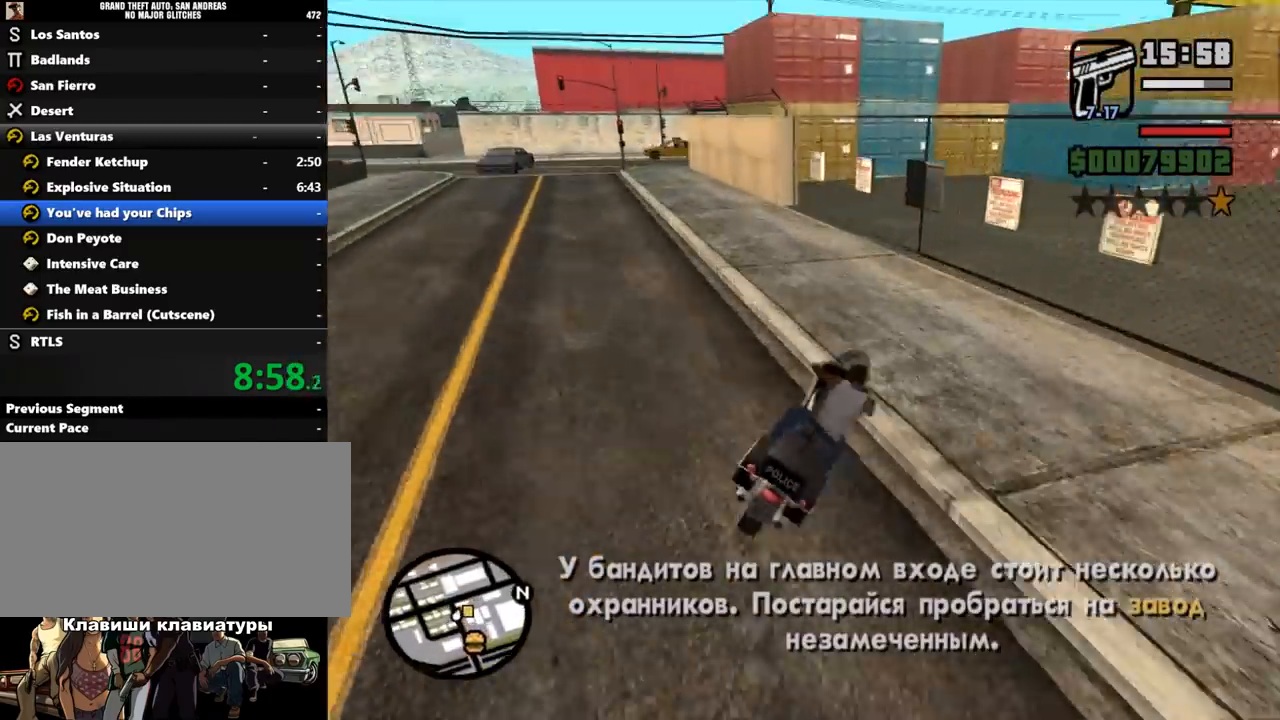
{"keys": ["d", "space"], "mouse": ["right"], "events": []}
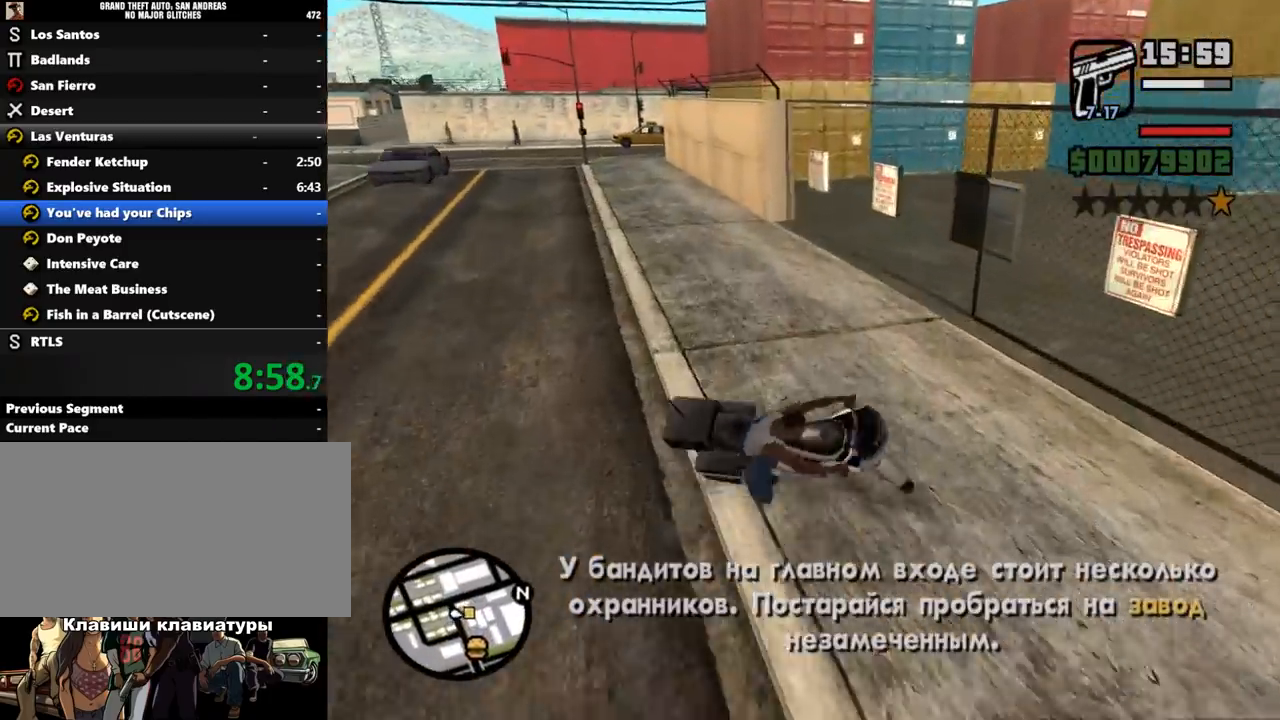
{"keys": ["f"], "mouse": [], "events": [[133, "w", "down"], [167, "mouse_right", "up"], [200, "d", "up"], [200, "space", "up"], [300, "f", "down"], [433, "w", "up"]]}
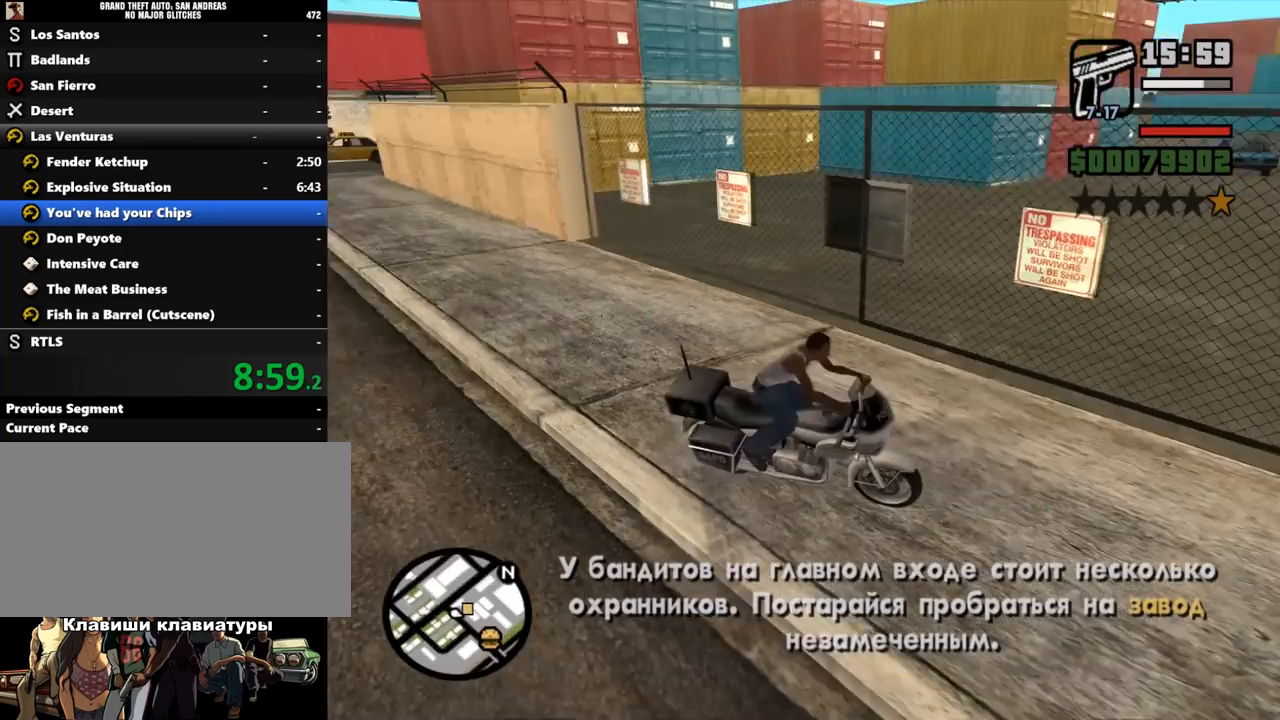
{"keys": ["shift_l", "w"], "mouse": [], "events": [[67, "w", "down"], [100, "f", "up"], [133, "shift_l", "down"]]}
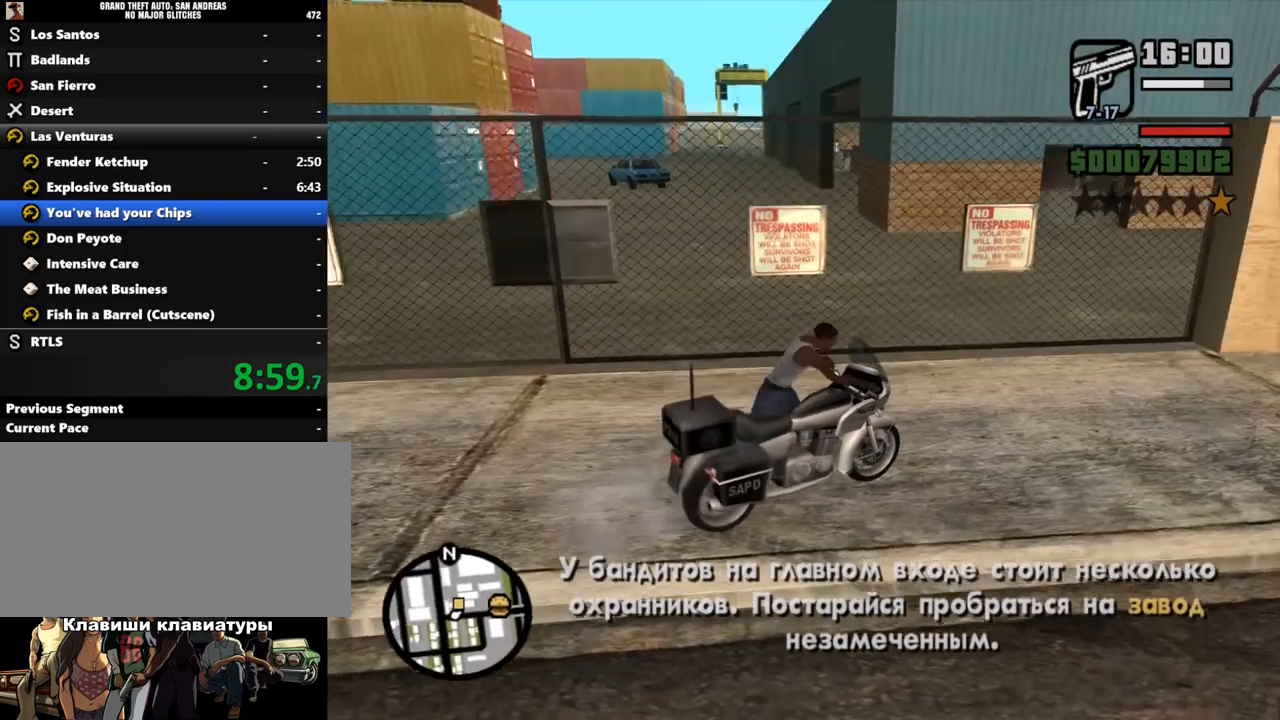
{"keys": ["shift_l", "w"], "mouse": [], "events": []}
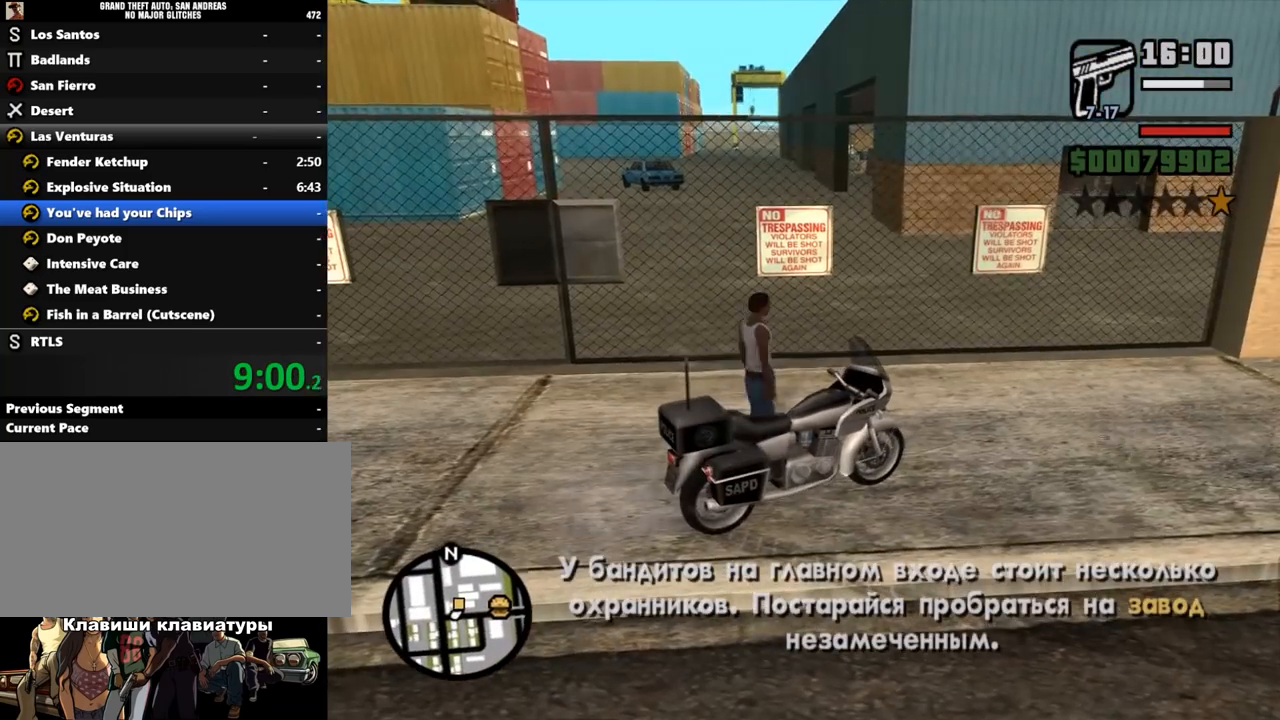
{"keys": ["shift_l", "space", "w"], "mouse": [], "events": [[200, "space", "down"], [267, "space", "up"], [333, "space", "down"], [400, "space", "up"], [467, "space", "down"]]}
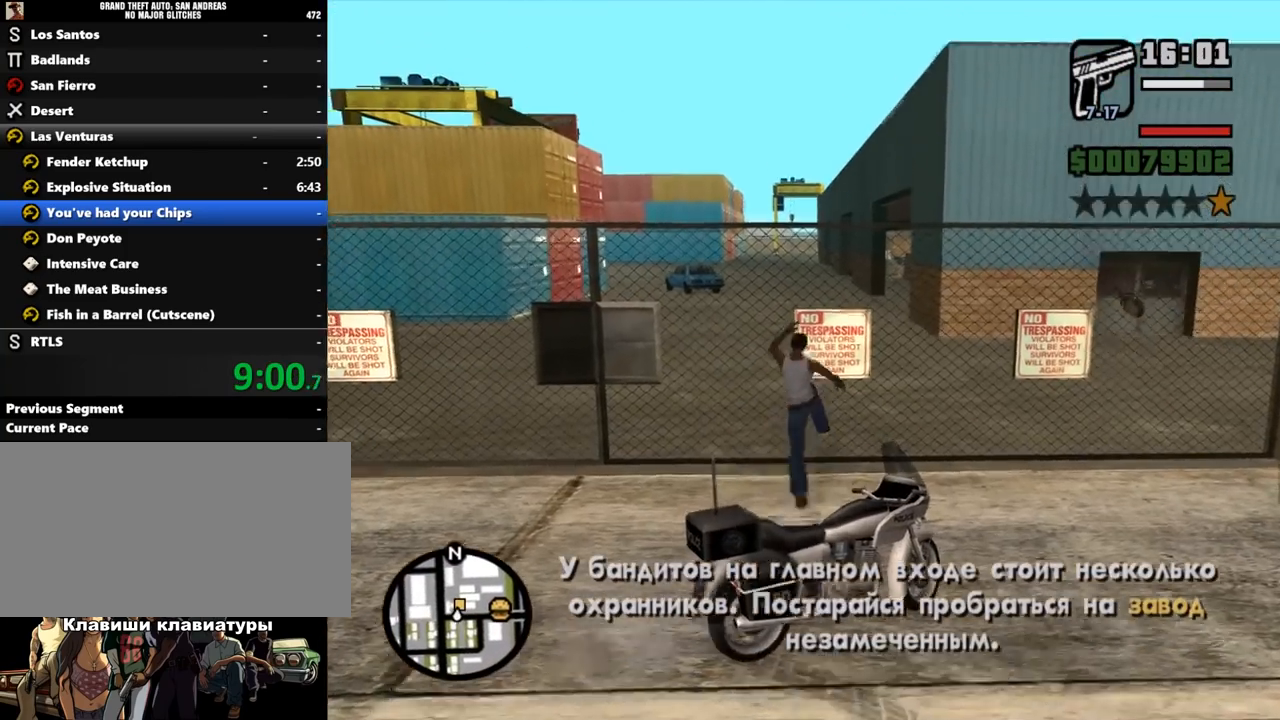
{"keys": ["shift_l", "space", "w"], "mouse": [], "events": [[33, "space", "up"], [100, "space", "down"], [133, "space", "up"], [200, "space", "down"]]}
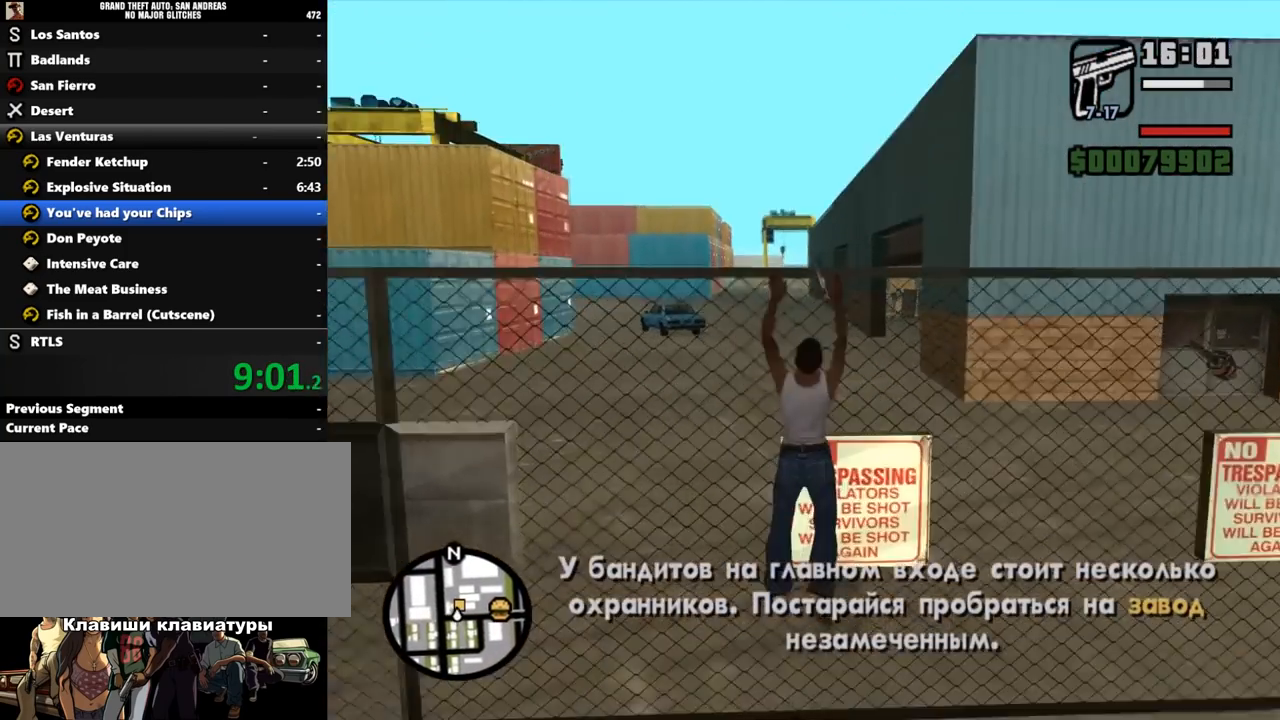
{"keys": ["w"], "mouse": [], "events": [[367, "shift_l", "up"], [400, "q", "down"], [433, "space", "up"], [467, "q", "up"]]}
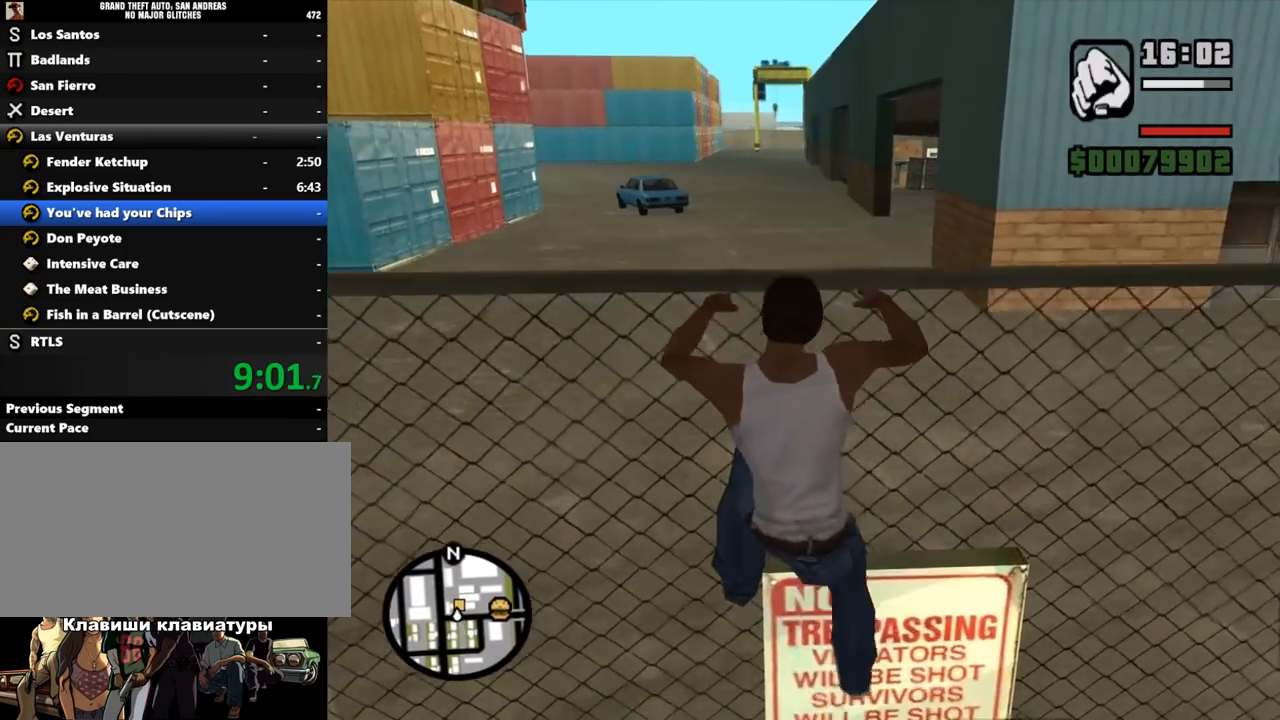
{"keys": ["w"], "mouse": [], "events": [[100, "q", "down"], [200, "q", "up"]]}
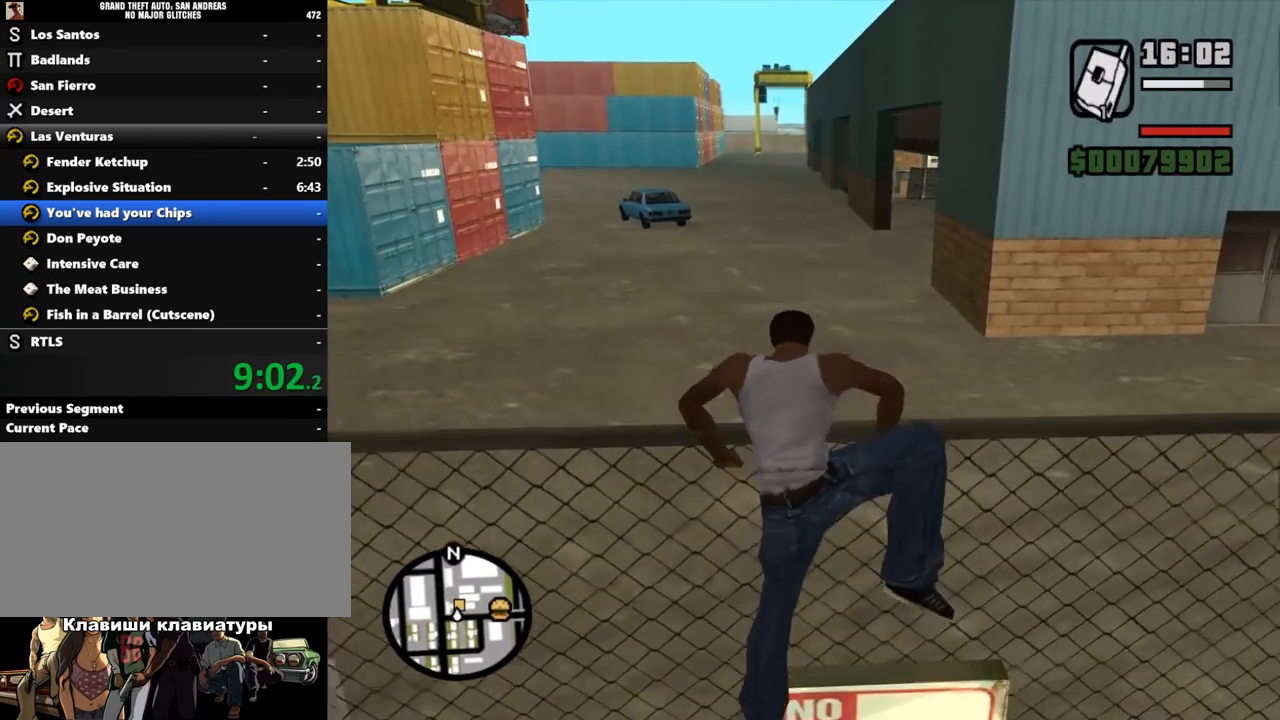
{"keys": ["e", "w"], "mouse": [], "events": [[267, "q", "down"], [367, "q", "up"], [467, "e", "down"]]}
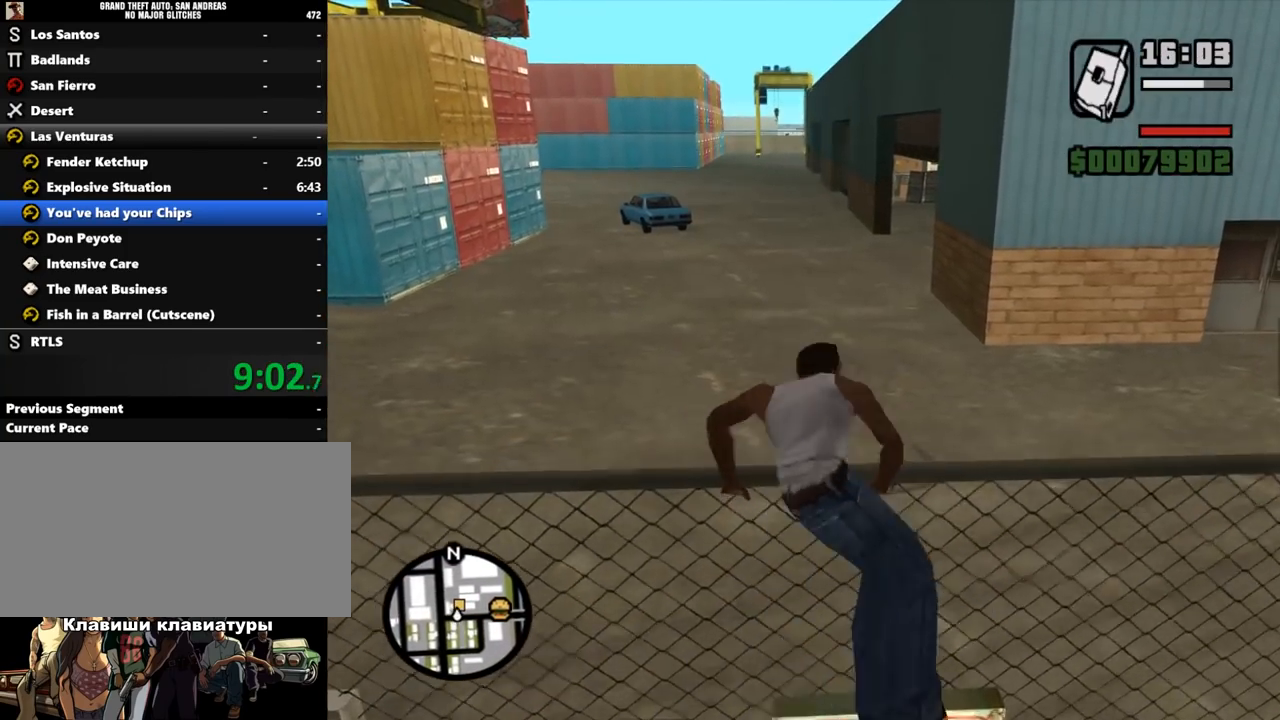
{"keys": ["shift_l", "w"], "mouse": [], "events": [[33, "e", "up"], [167, "shift_l", "down"], [267, "shift_l", "up"], [367, "shift_l", "down"], [433, "shift_l", "up"], [500, "shift_l", "down"]]}
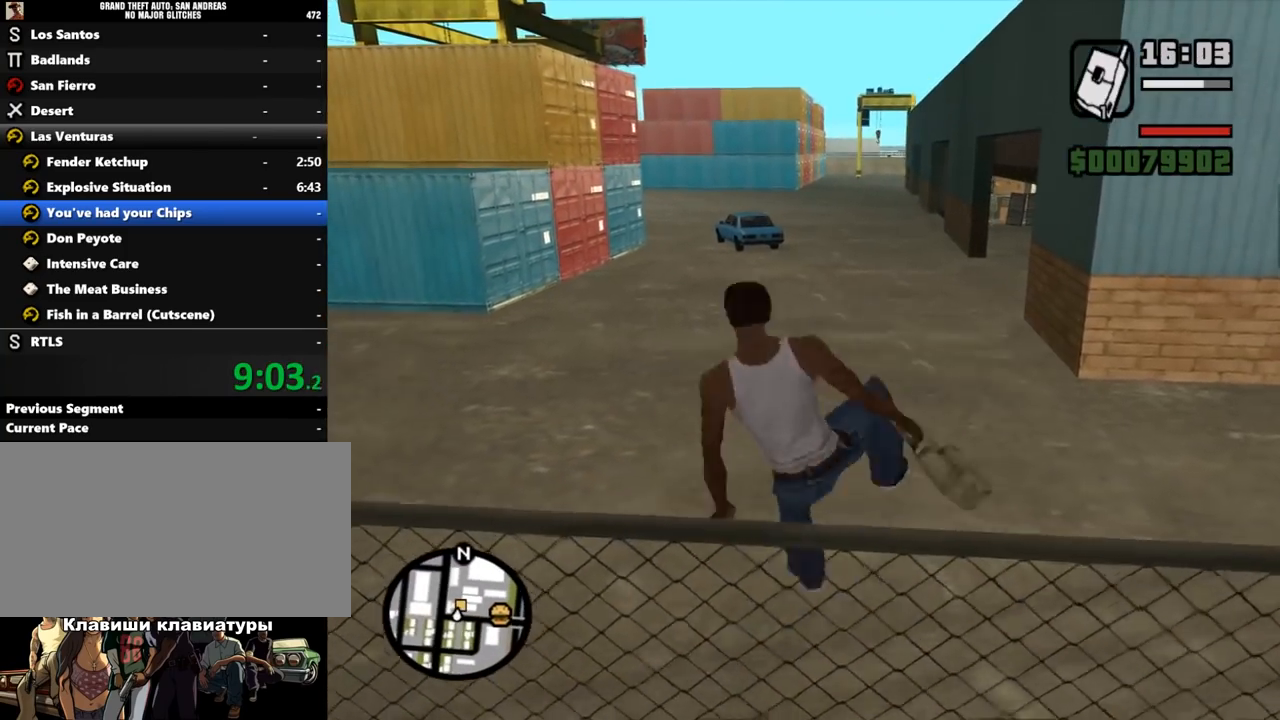
{"keys": ["shift_l", "w"], "mouse": [], "events": [[100, "shift_l", "up"], [167, "shift_l", "down"], [267, "shift_l", "up"], [333, "shift_l", "down"], [400, "shift_l", "up"], [467, "shift_l", "down"]]}
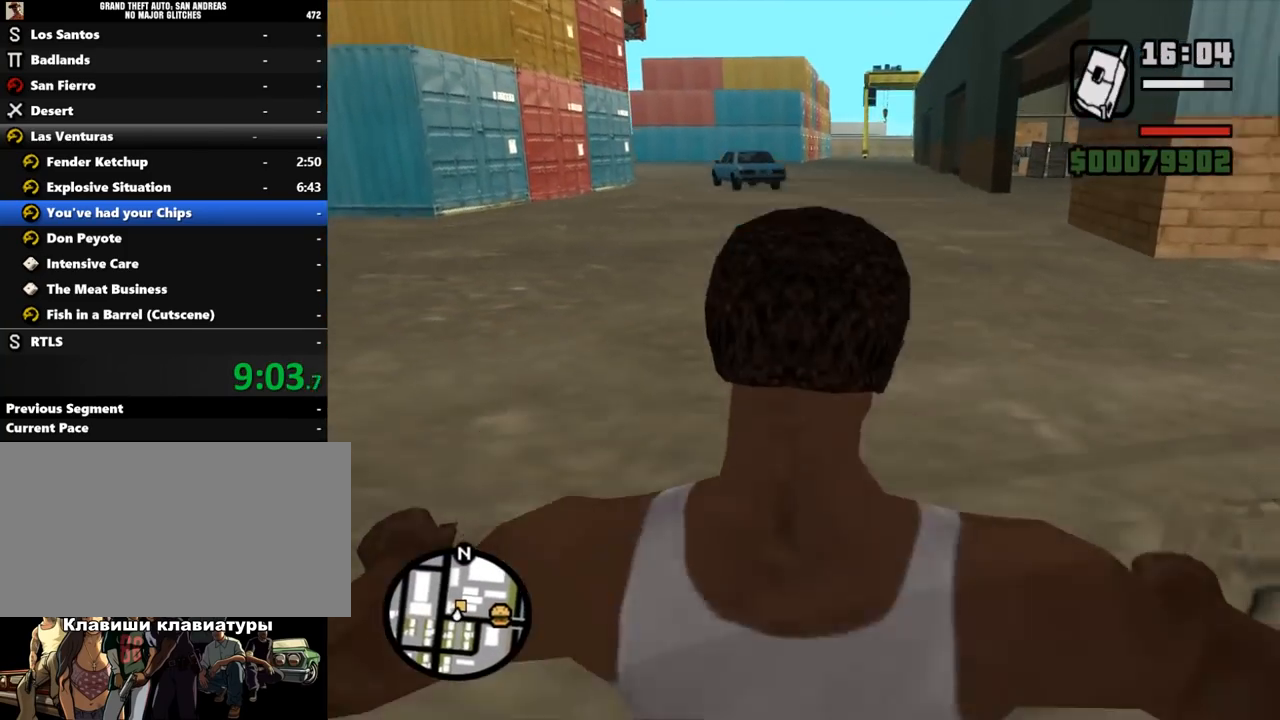
{"keys": ["w"], "mouse": [], "events": [[33, "shift_l", "up"], [133, "shift_l", "down"], [200, "shift_l", "up"], [267, "shift_l", "down"], [333, "shift_l", "up"], [433, "shift_l", "down"], [500, "shift_l", "up"]]}
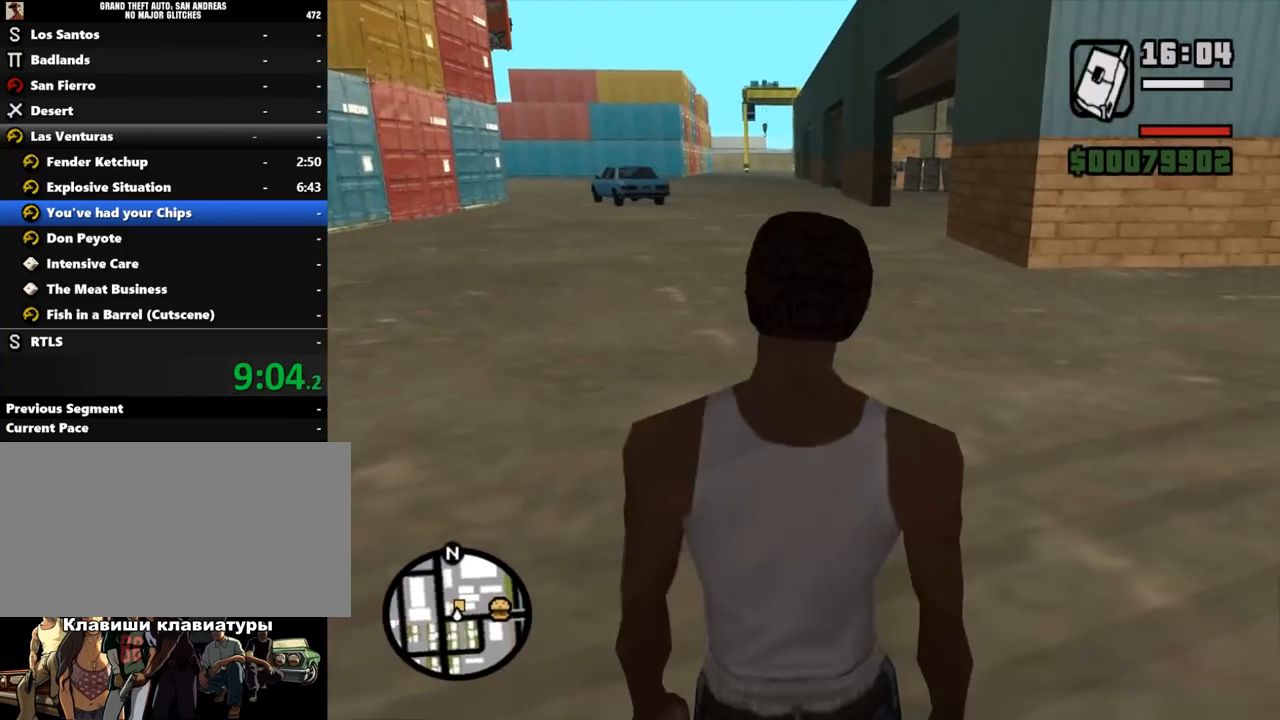
{"keys": ["w"], "mouse": [], "events": [[67, "shift_l", "down"], [133, "shift_l", "up"], [233, "shift_l", "down"], [300, "shift_l", "up"], [367, "shift_l", "down"], [433, "shift_l", "up"]]}